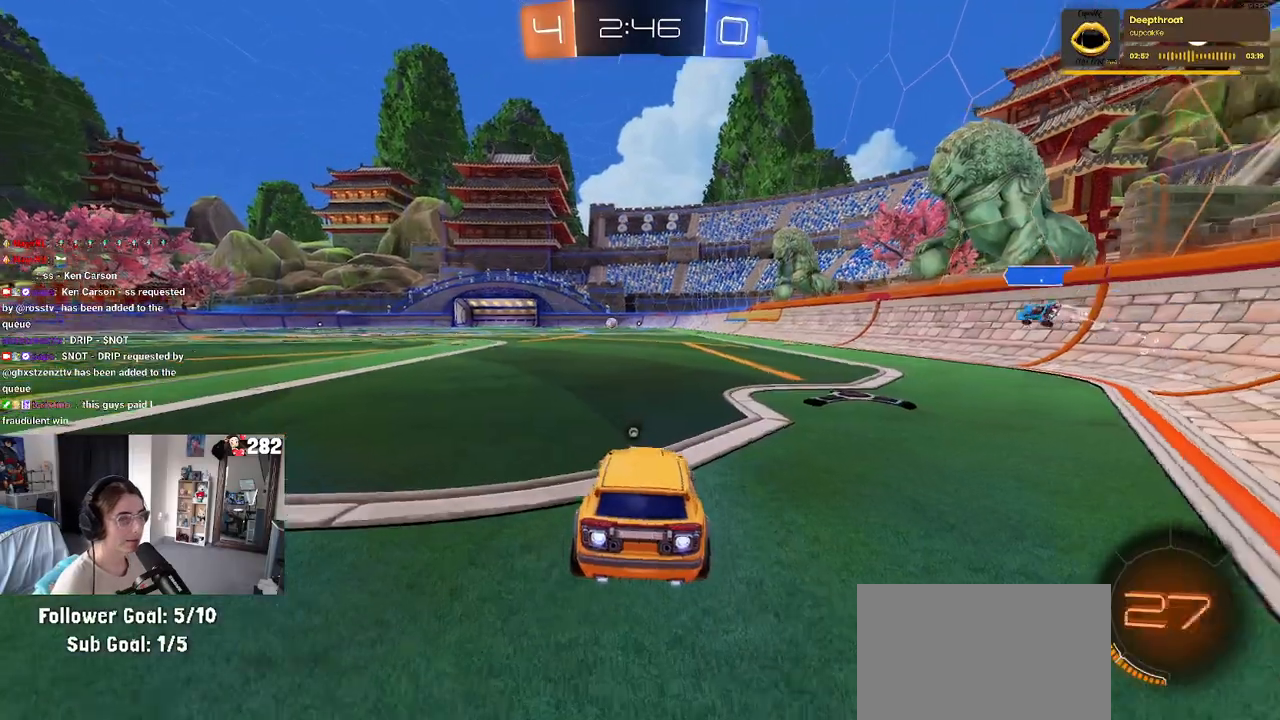
Gameplay with a controller (PlayStation layout); each line is a JSON object with the inputs held at the frame after it (dt_ms = milliseconds from this image to that frame). "events" lists button and stick changes between this image and that frame as [ms after this image, input, new state], when the widget could be followed in between.
{"dt_ms": 500, "buttons": ["R1", "R2"], "left_stick": "center", "right_stick": "center", "events": []}
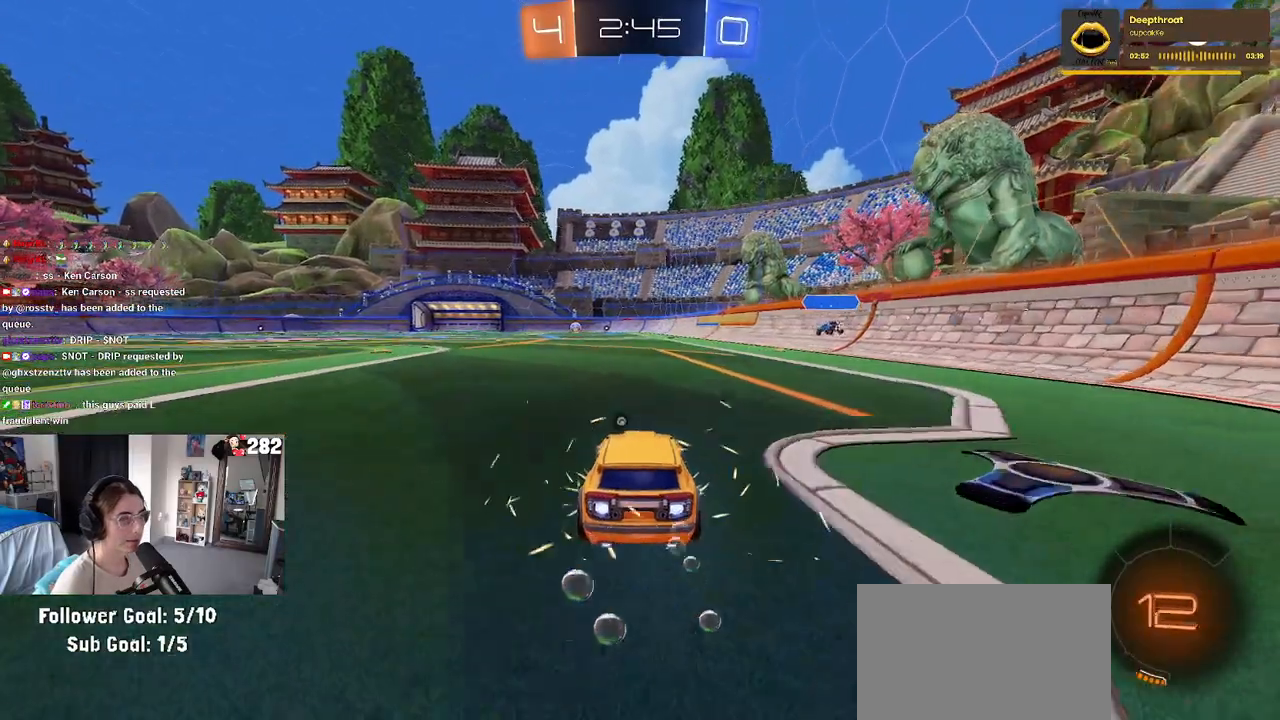
{"dt_ms": 500, "buttons": ["SQUARE", "R1", "R2"], "left_stick": "down", "right_stick": "center", "events": [[33, "left_stick", "up-left"], [200, "CROSS", "down"], [200, "left_stick", "right"], [250, "left_stick", "up"], [300, "CROSS", "up"], [333, "CROSS", "down"], [400, "SQUARE", "down"], [417, "left_stick", "down"], [433, "CROSS", "up"]]}
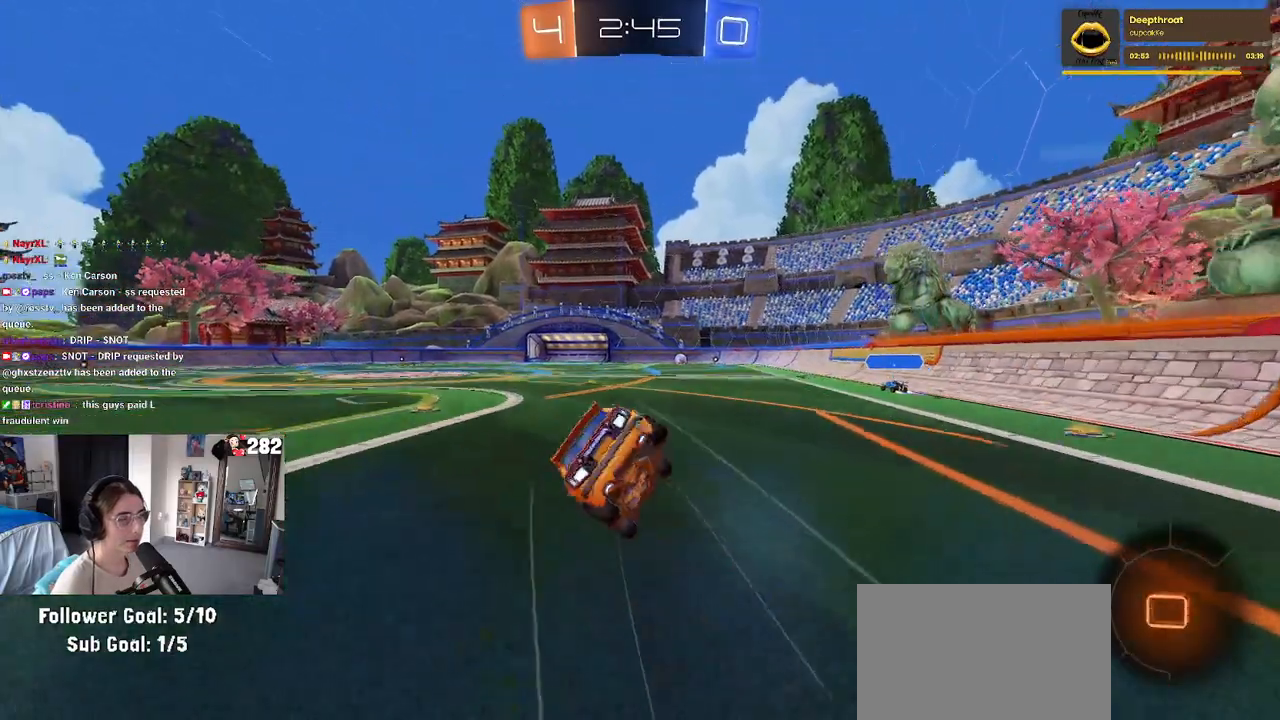
{"dt_ms": 500, "buttons": ["SQUARE", "R2"], "left_stick": "down-left", "right_stick": "center", "events": [[67, "left_stick", "down-left"], [317, "R1", "up"]]}
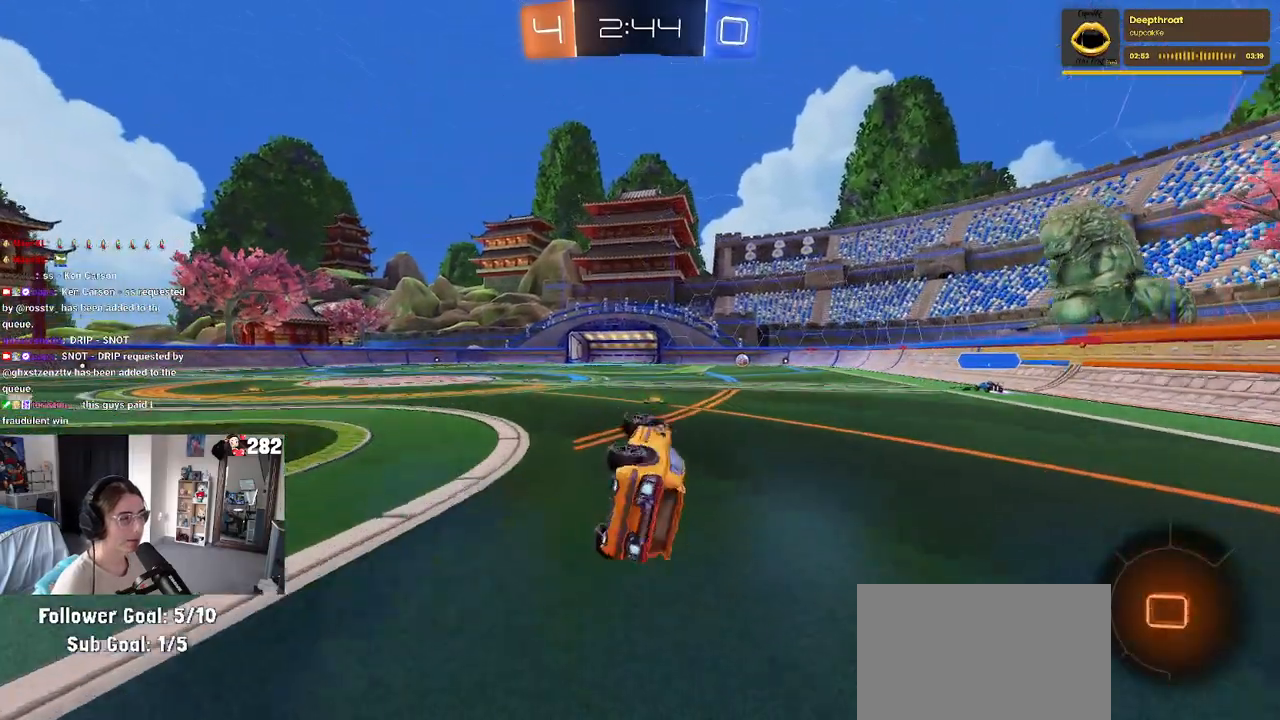
{"dt_ms": 500, "buttons": ["R2"], "left_stick": "right", "right_stick": "center", "events": [[167, "SQUARE", "up"], [200, "left_stick", "right"], [233, "TRIANGLE", "down"], [350, "TRIANGLE", "up"]]}
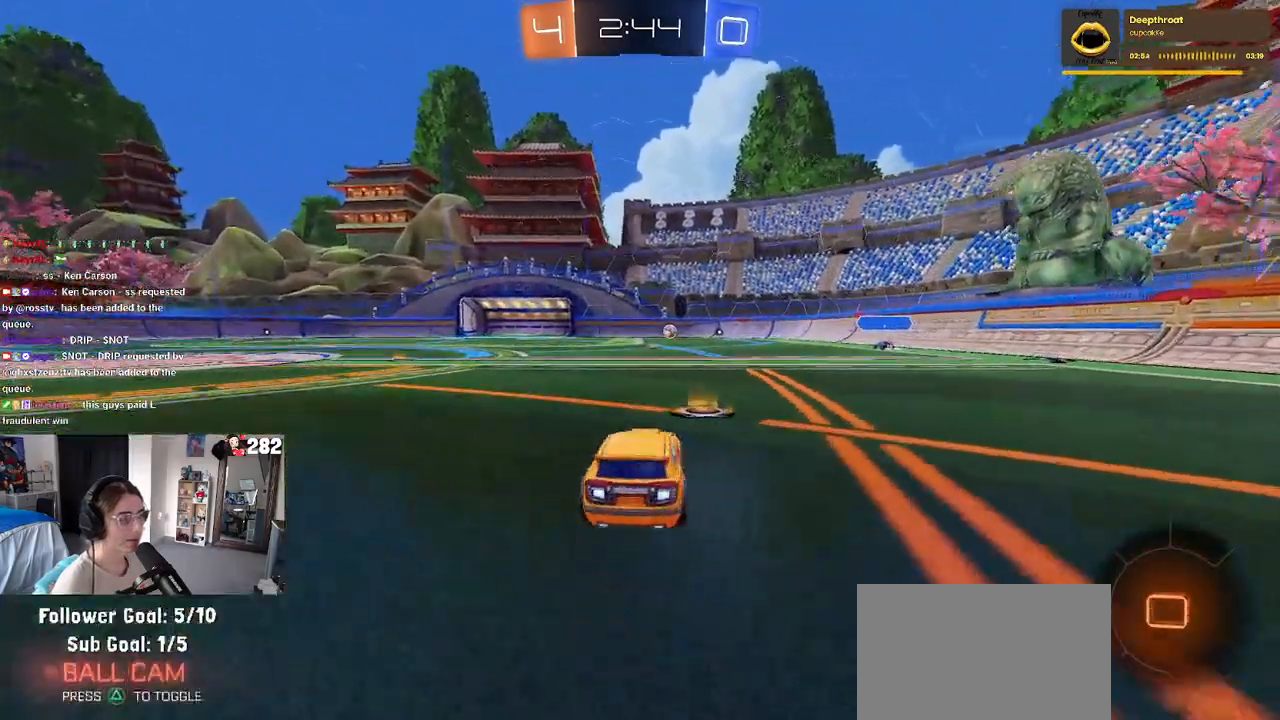
{"dt_ms": 500, "buttons": ["R2"], "left_stick": "right", "right_stick": "center", "events": []}
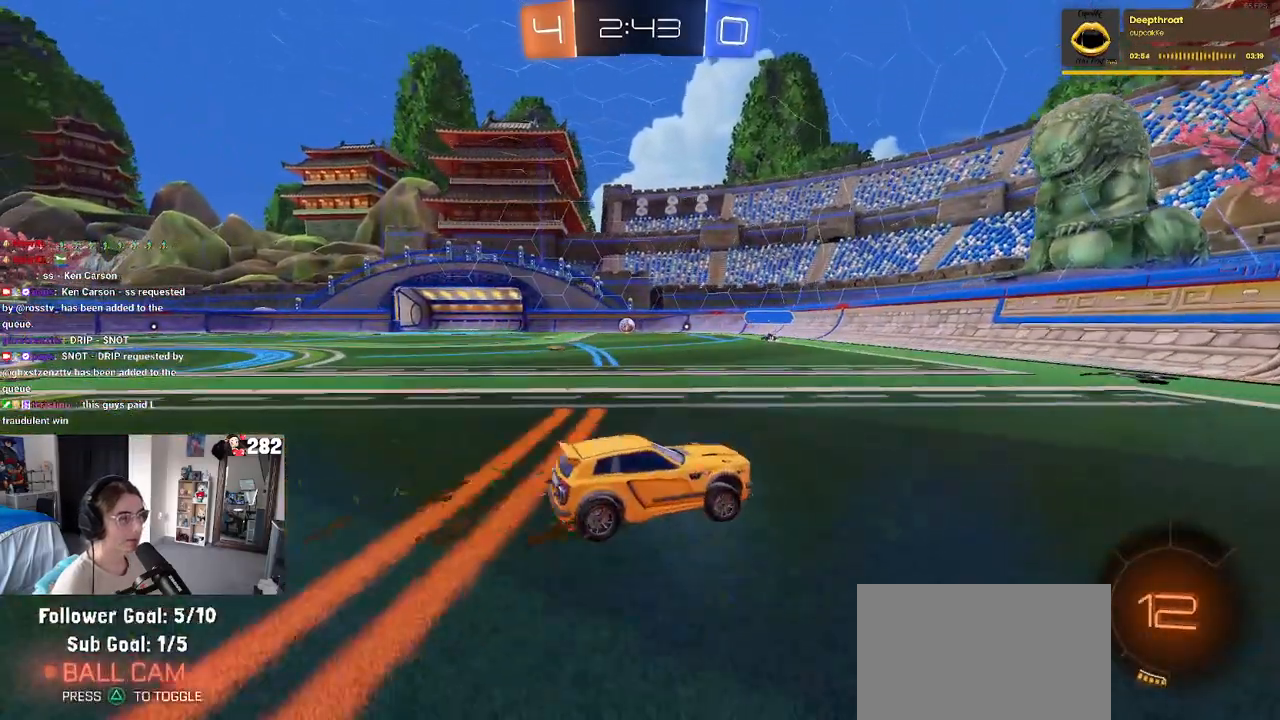
{"dt_ms": 500, "buttons": ["R2"], "left_stick": "left", "right_stick": "center", "events": [[217, "left_stick", "center"], [283, "SQUARE", "down"], [283, "left_stick", "left"], [467, "SQUARE", "up"]]}
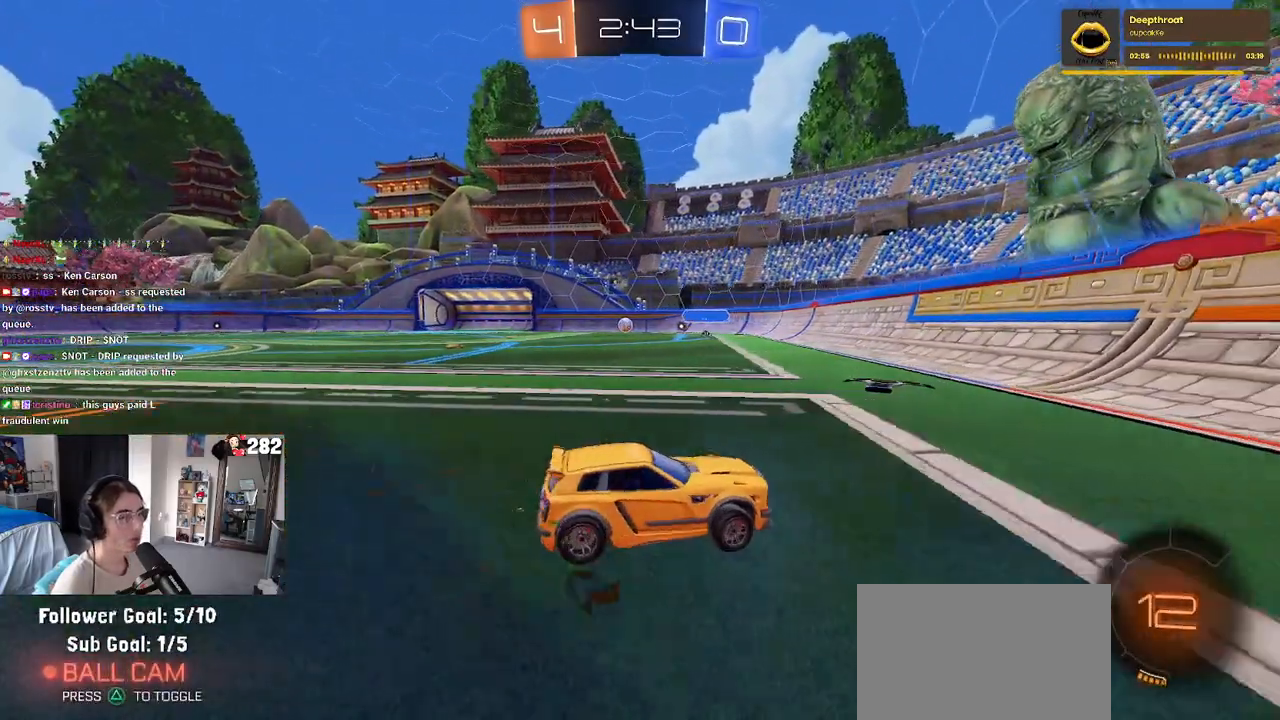
{"dt_ms": 500, "buttons": ["R2"], "left_stick": "left", "right_stick": "center", "events": [[233, "left_stick", "center"], [333, "left_stick", "left"]]}
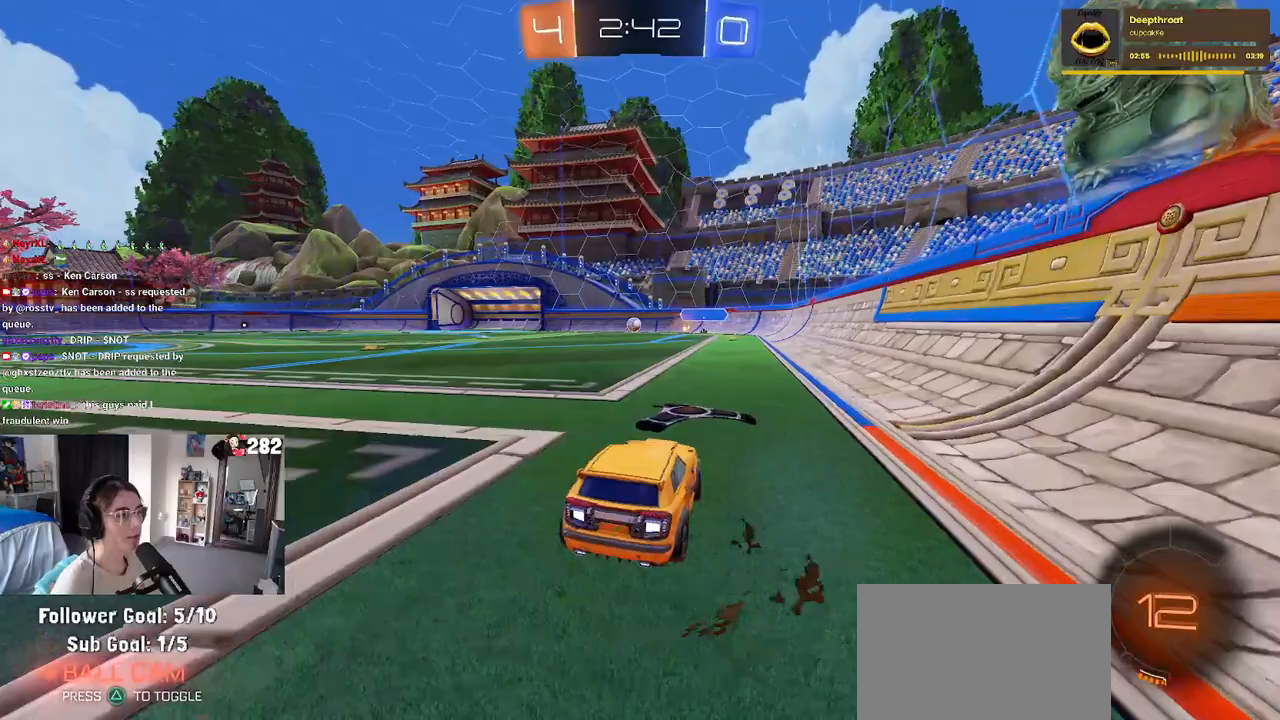
{"dt_ms": 500, "buttons": ["L2"], "left_stick": "right", "right_stick": "center", "events": [[200, "R2", "up"], [200, "left_stick", "center"], [217, "L2", "down"], [283, "left_stick", "right"]]}
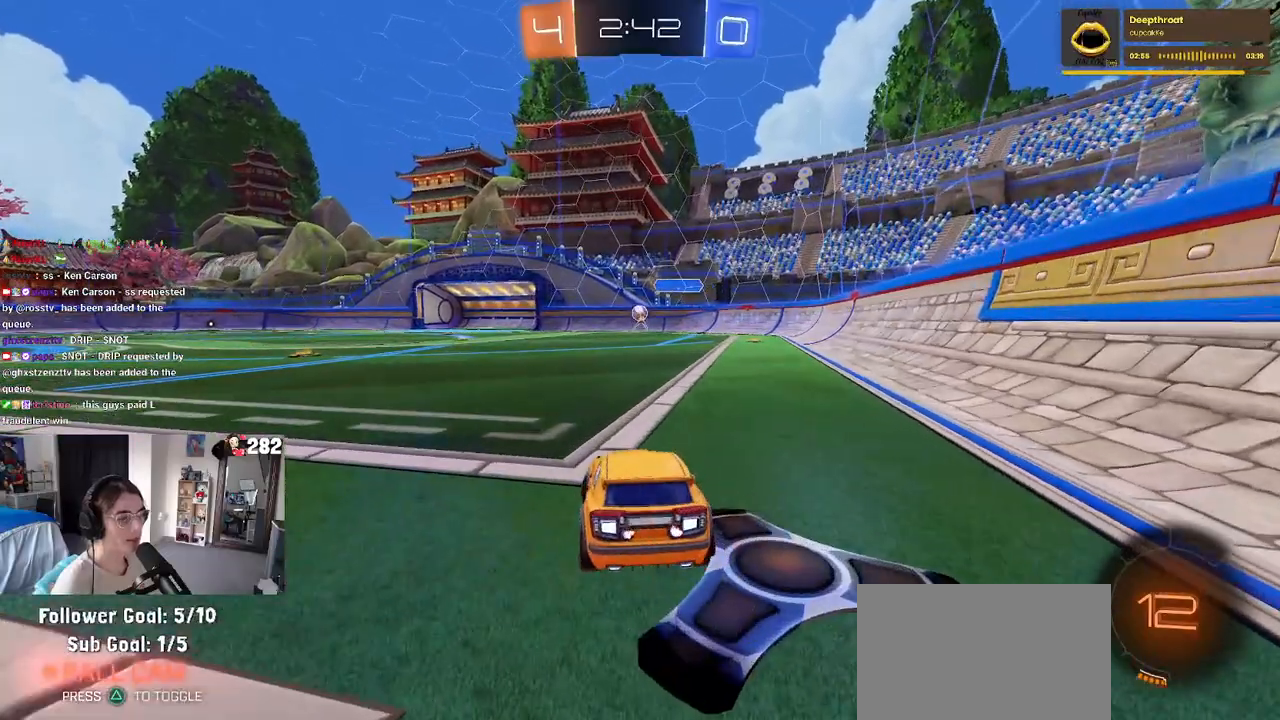
{"dt_ms": 500, "buttons": ["L2"], "left_stick": "center", "right_stick": "center", "events": [[450, "left_stick", "center"]]}
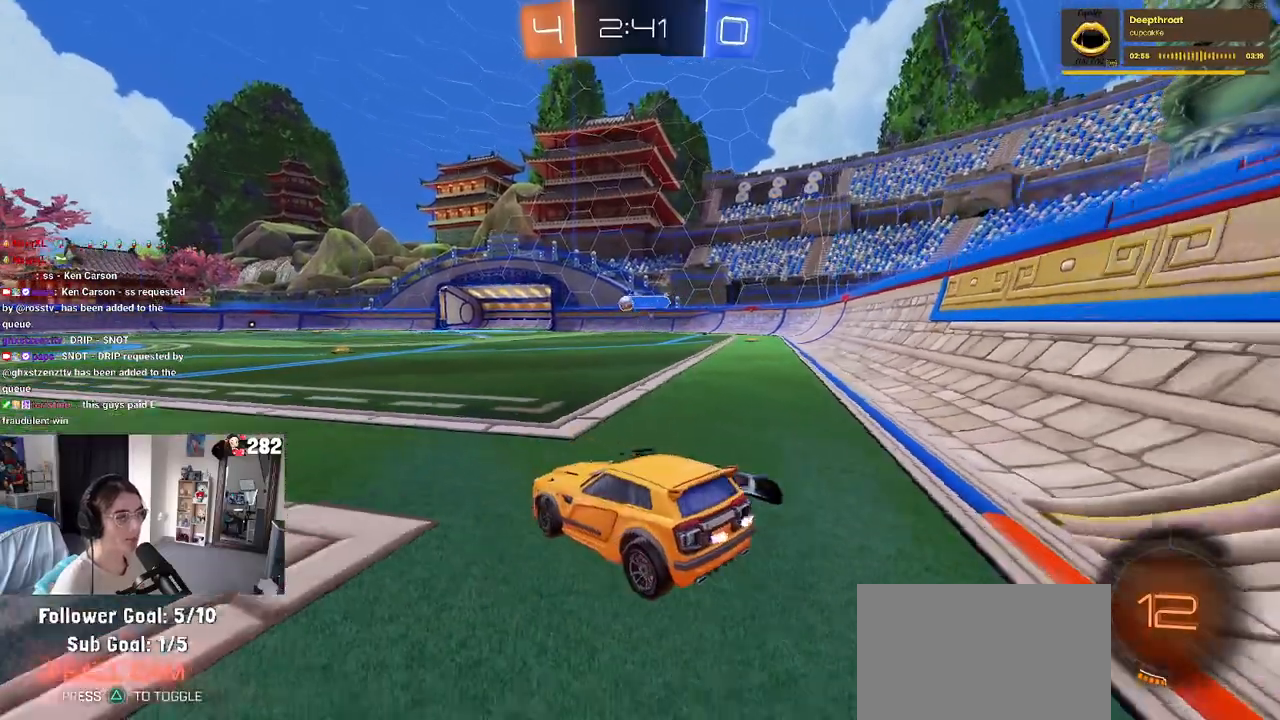
{"dt_ms": 500, "buttons": ["R2"], "left_stick": "center", "right_stick": "center", "events": [[67, "L2", "up"], [100, "R2", "down"], [300, "left_stick", "right"], [417, "left_stick", "center"]]}
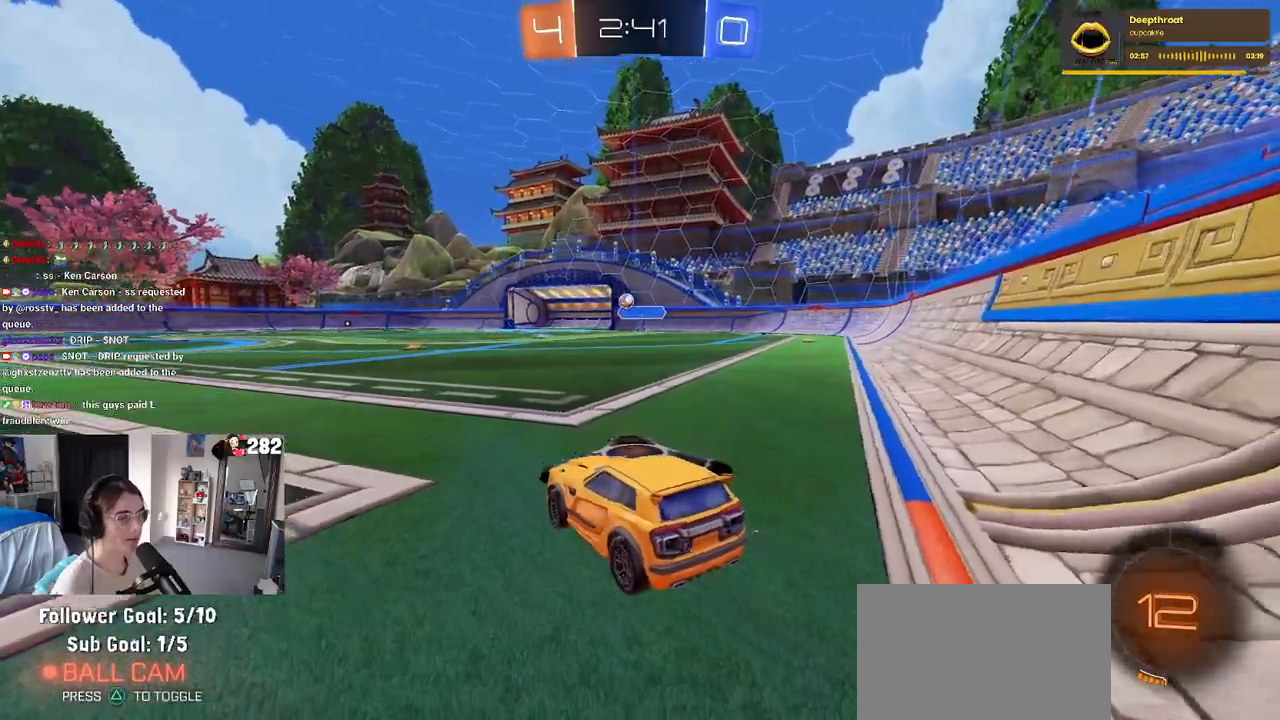
{"dt_ms": 500, "buttons": ["R2"], "left_stick": "left", "right_stick": "center", "events": [[283, "left_stick", "left"]]}
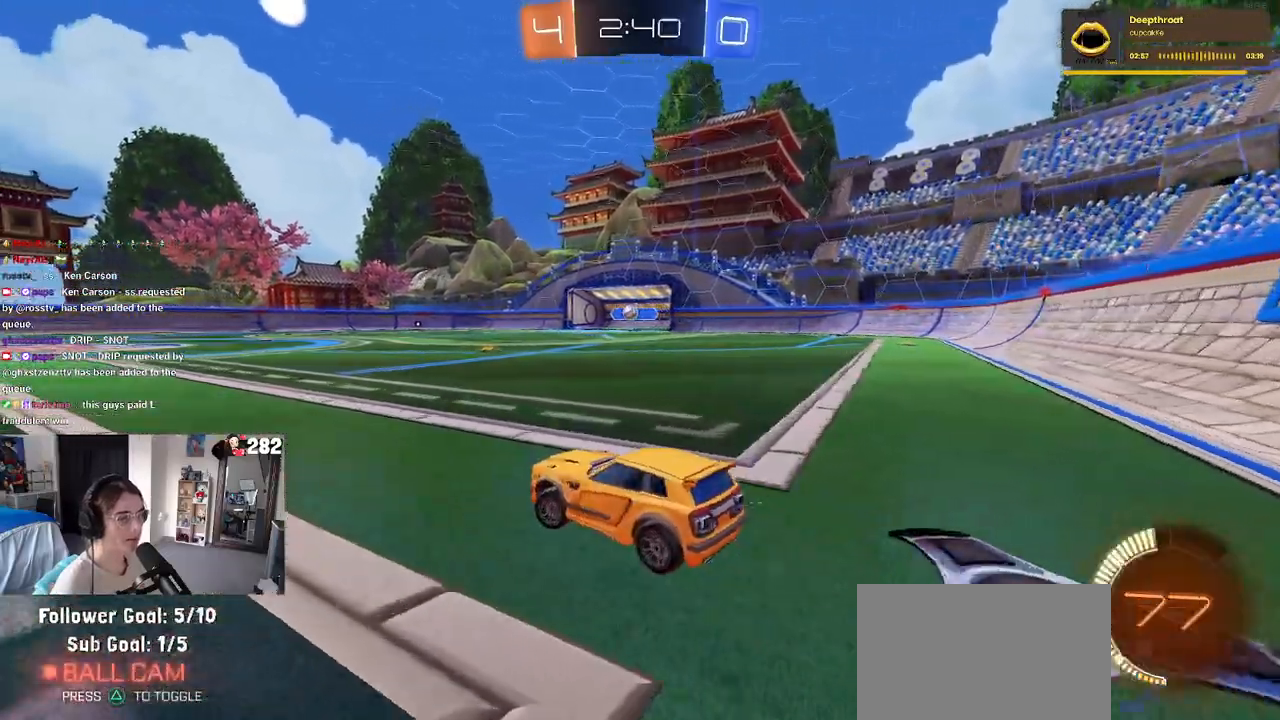
{"dt_ms": 500, "buttons": ["R2"], "left_stick": "right", "right_stick": "center", "events": [[233, "left_stick", "center"], [417, "left_stick", "right"]]}
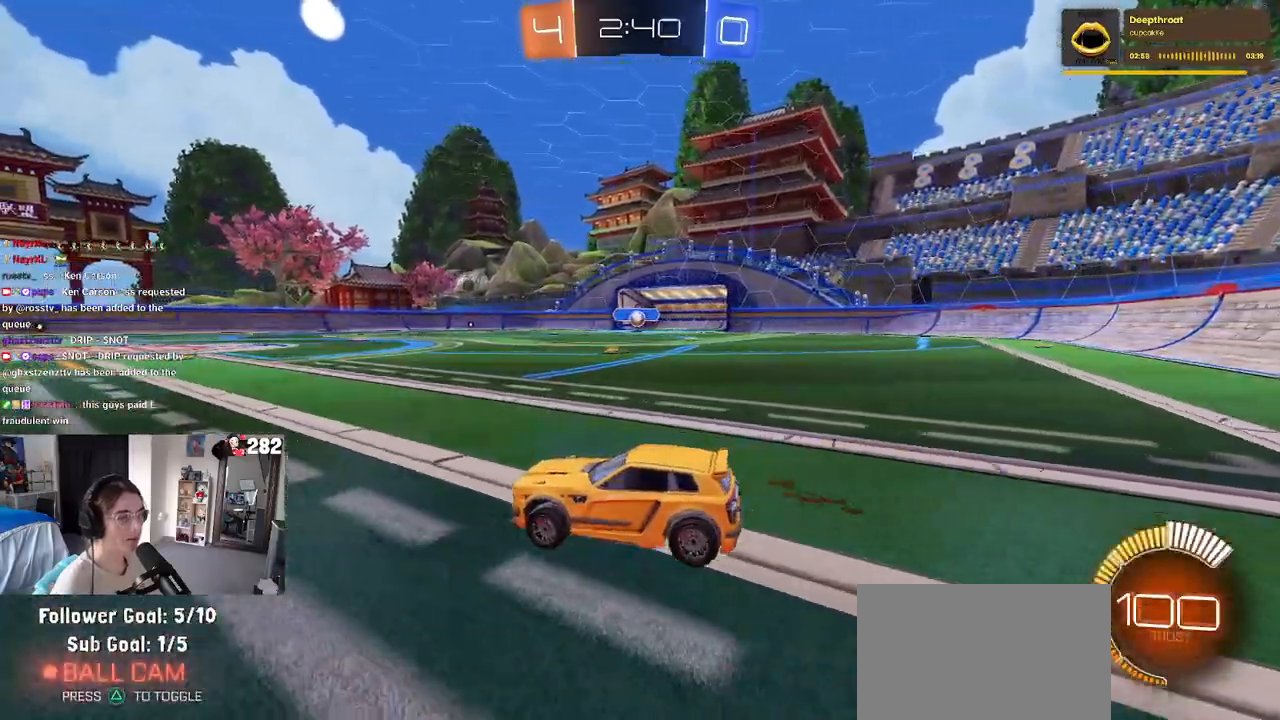
{"dt_ms": 500, "buttons": ["R2"], "left_stick": "center", "right_stick": "center", "events": [[150, "left_stick", "center"], [200, "left_stick", "right"], [417, "left_stick", "center"]]}
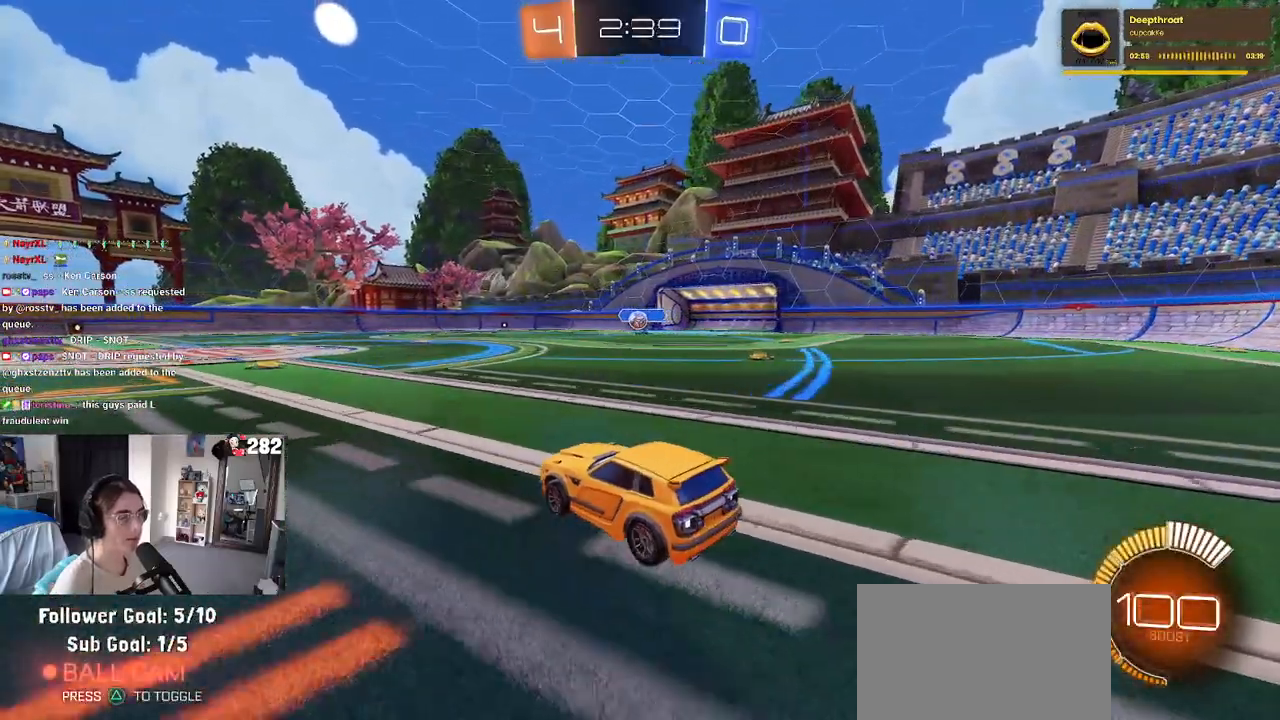
{"dt_ms": 500, "buttons": ["R2"], "left_stick": "center", "right_stick": "center", "events": [[283, "left_stick", "right"], [367, "left_stick", "center"]]}
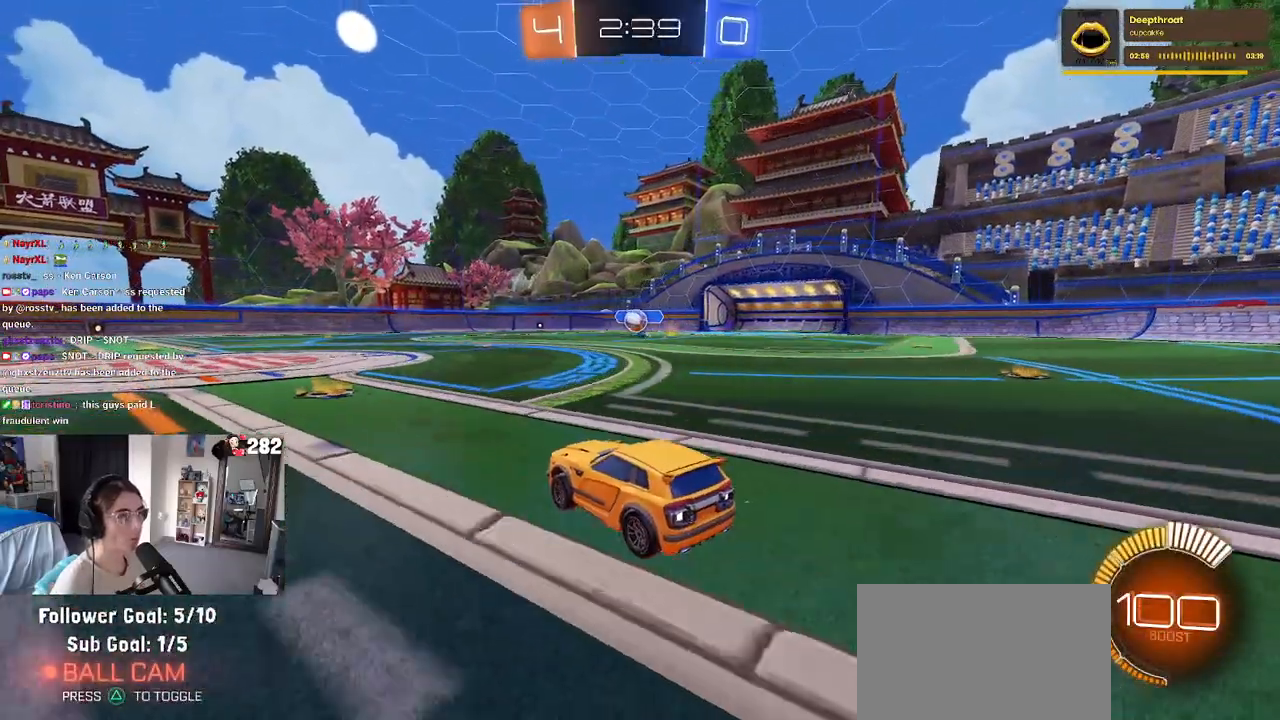
{"dt_ms": 500, "buttons": ["R1", "R2"], "left_stick": "left", "right_stick": "center", "events": [[50, "left_stick", "left"], [300, "R1", "down"]]}
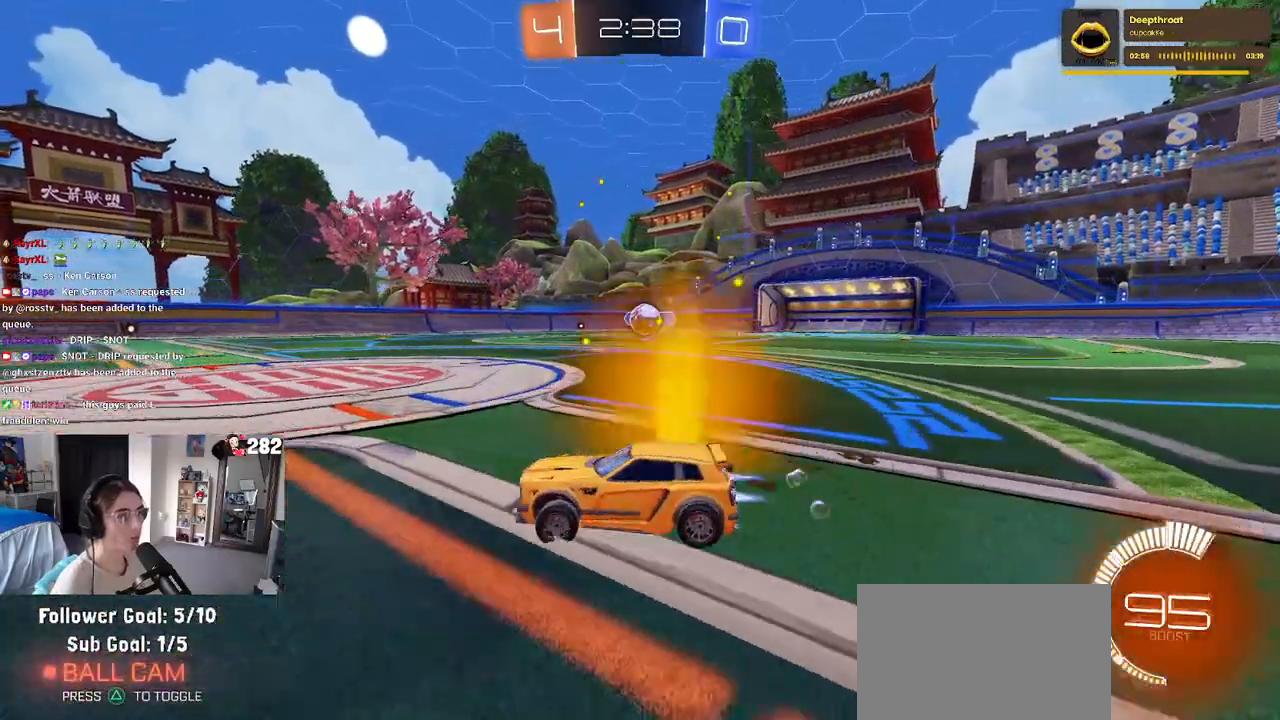
{"dt_ms": 500, "buttons": ["R1", "R2"], "left_stick": "left", "right_stick": "center", "events": []}
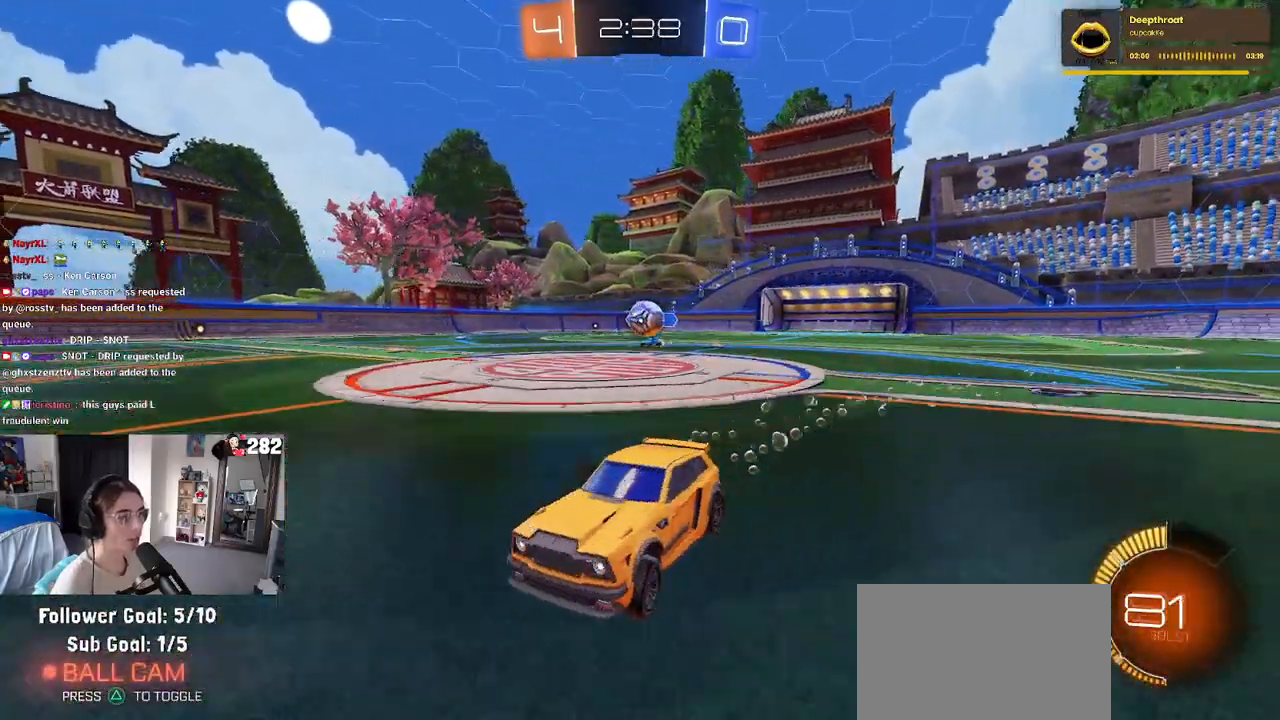
{"dt_ms": 500, "buttons": ["SQUARE", "R2"], "left_stick": "right", "right_stick": "center", "events": [[50, "R1", "up"], [83, "left_stick", "center"], [183, "left_stick", "left"], [450, "left_stick", "right"], [467, "SQUARE", "down"]]}
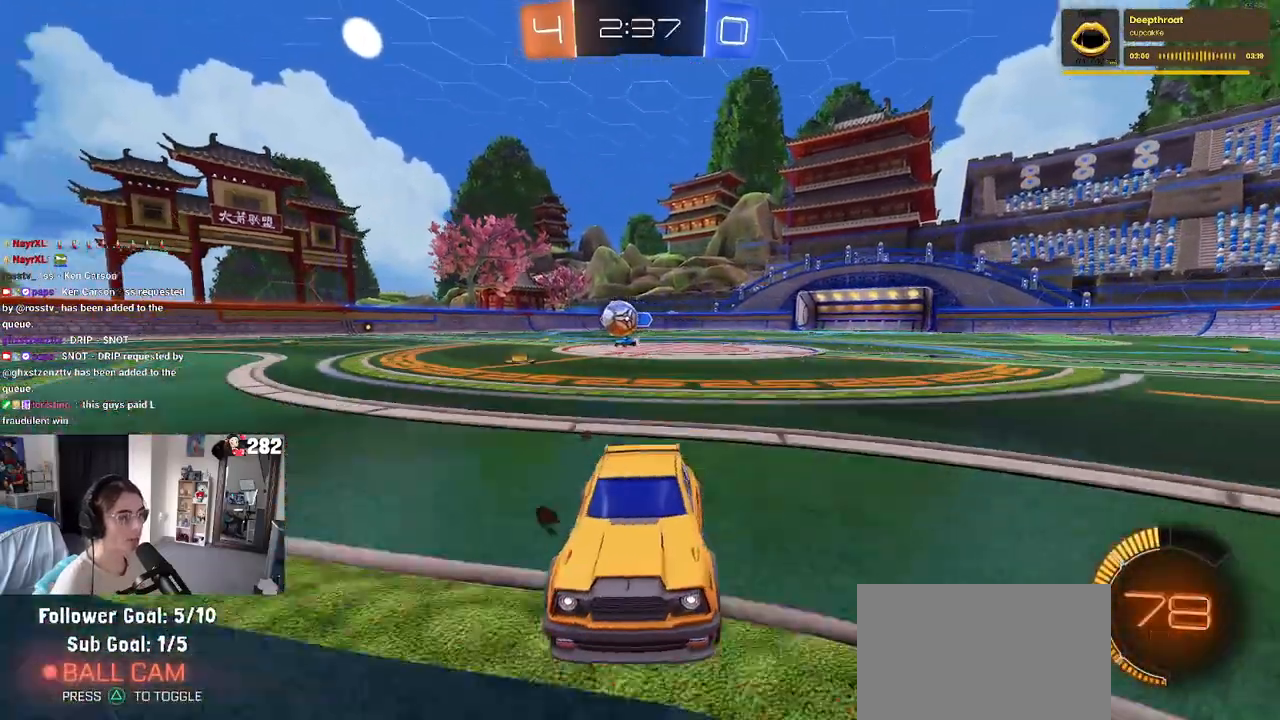
{"dt_ms": 500, "buttons": ["R2"], "left_stick": "center", "right_stick": "center", "events": [[67, "SQUARE", "up"], [100, "R1", "down"], [333, "left_stick", "center"], [500, "R1", "up"]]}
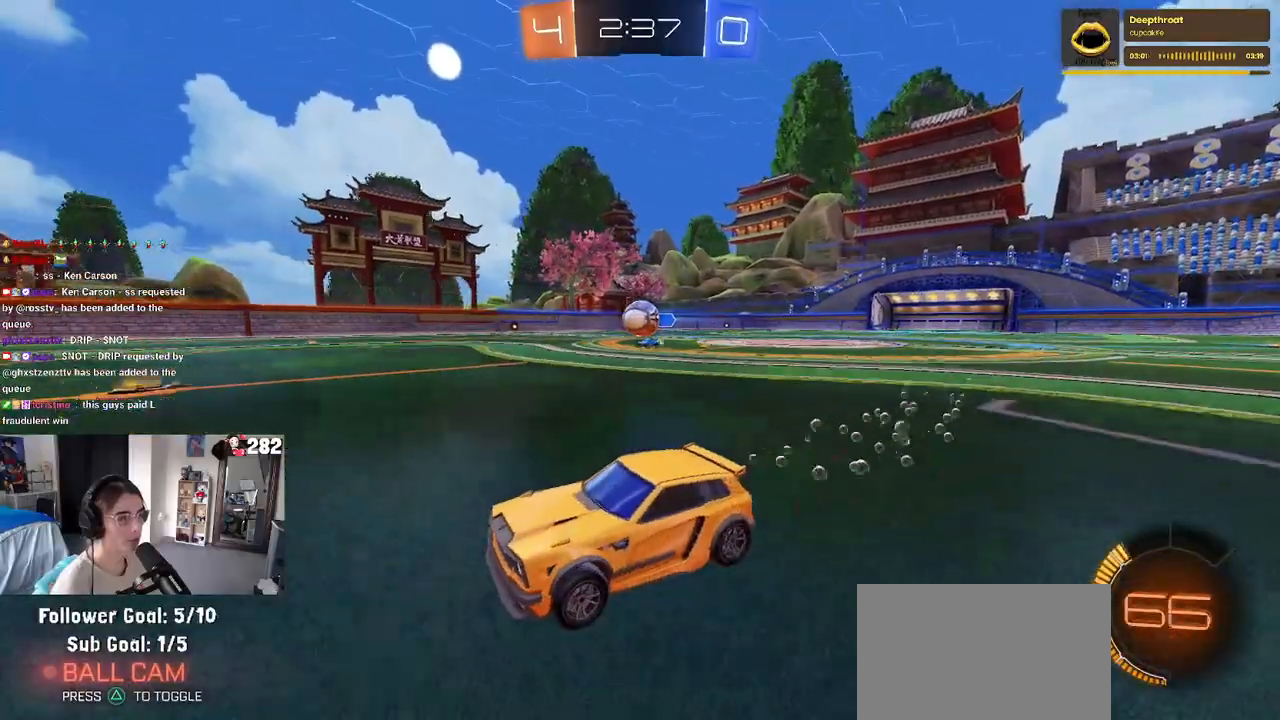
{"dt_ms": 500, "buttons": ["CROSS", "R1", "R2"], "left_stick": "down-right", "right_stick": "center", "events": [[183, "left_stick", "right"], [283, "L2", "down"], [300, "R2", "up"], [383, "R2", "down"], [400, "CROSS", "down"], [417, "R1", "down"], [433, "L2", "up"], [450, "left_stick", "down-right"]]}
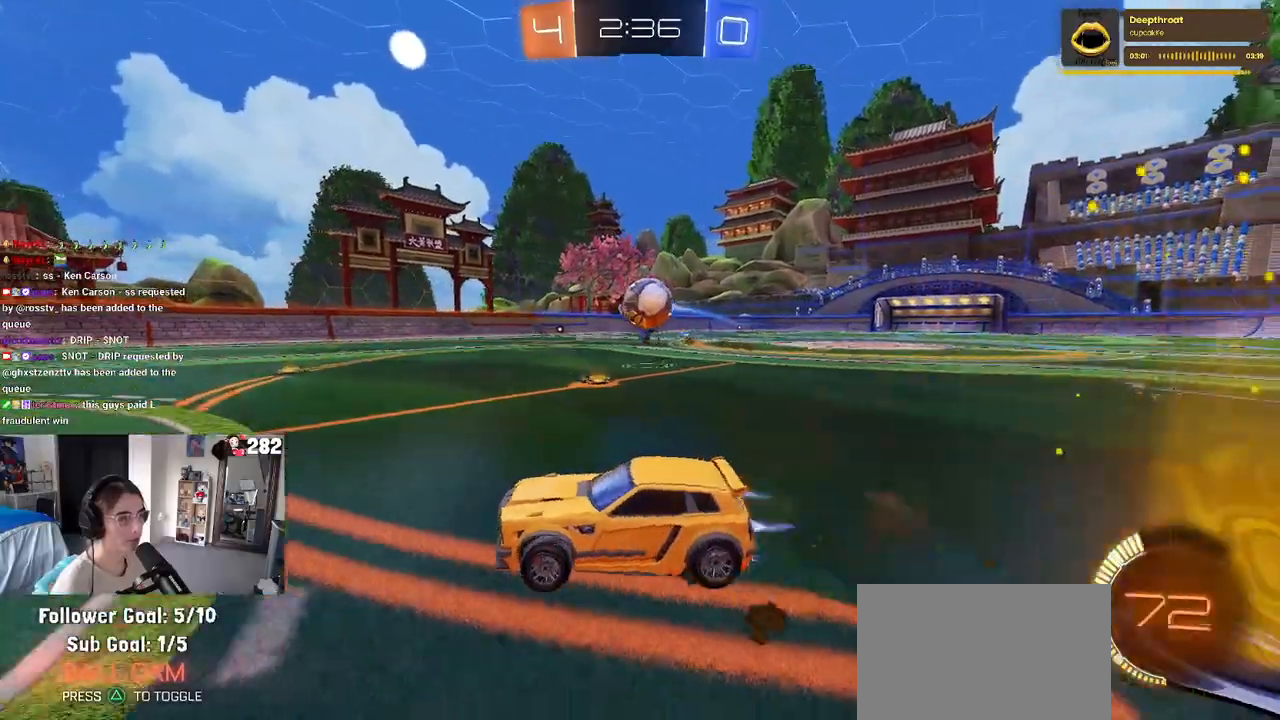
{"dt_ms": 500, "buttons": [], "left_stick": "down-right", "right_stick": "center", "events": [[167, "CROSS", "up"], [167, "R1", "up"], [183, "R2", "up"]]}
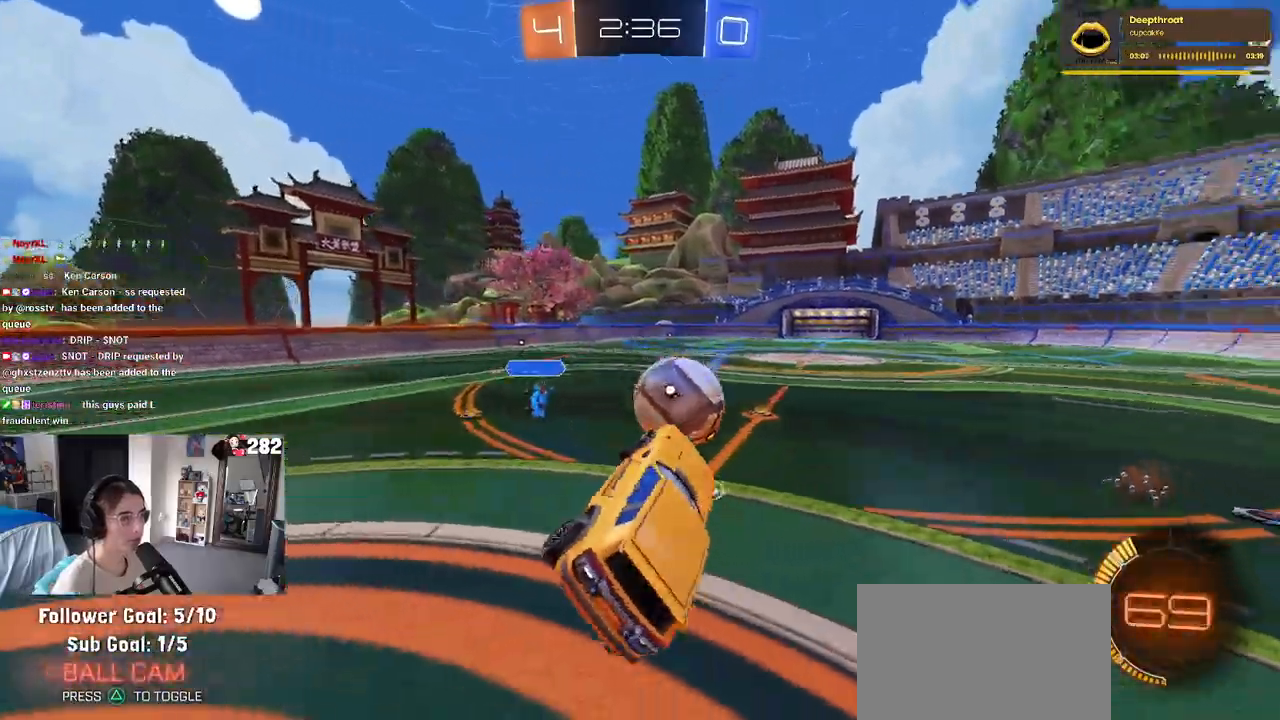
{"dt_ms": 500, "buttons": ["SQUARE", "R1", "R2"], "left_stick": "down-right", "right_stick": "center", "events": [[50, "R1", "down"], [50, "left_stick", "up-right"], [117, "R2", "down"], [133, "CROSS", "down"], [200, "left_stick", "down-right"], [217, "SQUARE", "down"], [500, "CROSS", "up"]]}
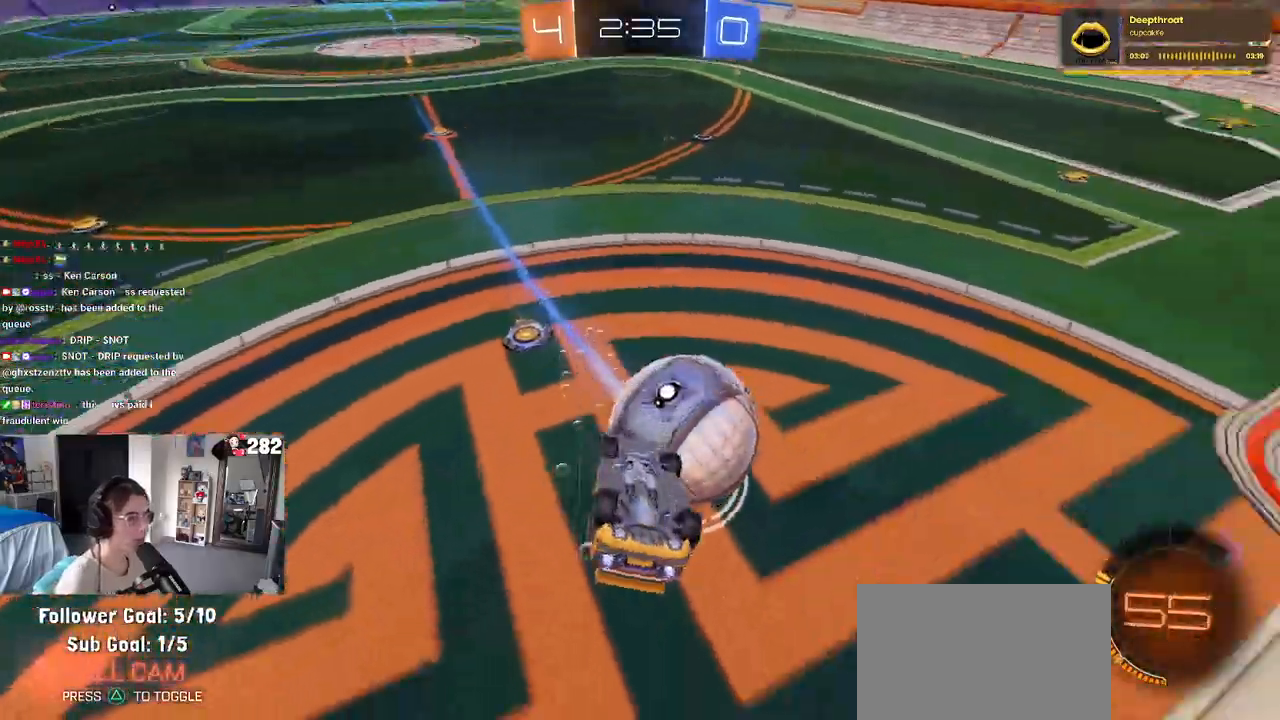
{"dt_ms": 1000, "buttons": [], "left_stick": "center", "right_stick": "center"}
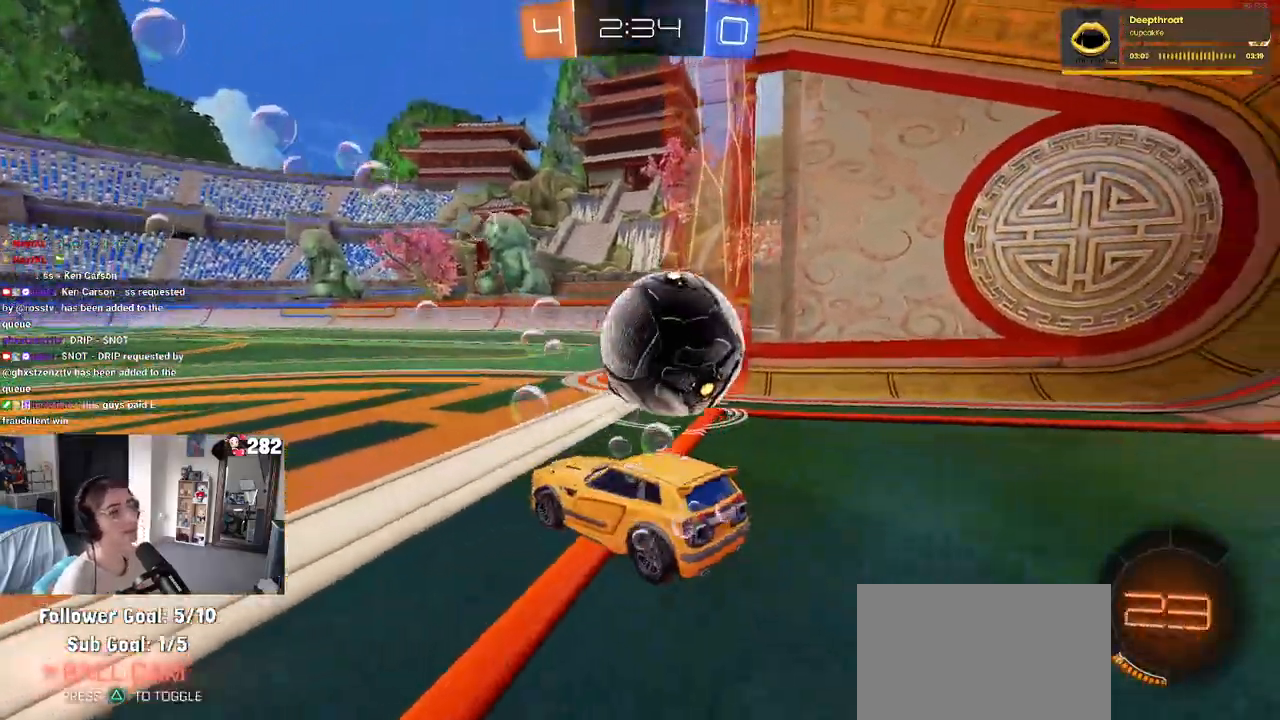
{"dt_ms": 500, "buttons": [], "left_stick": "center", "right_stick": "center", "events": []}
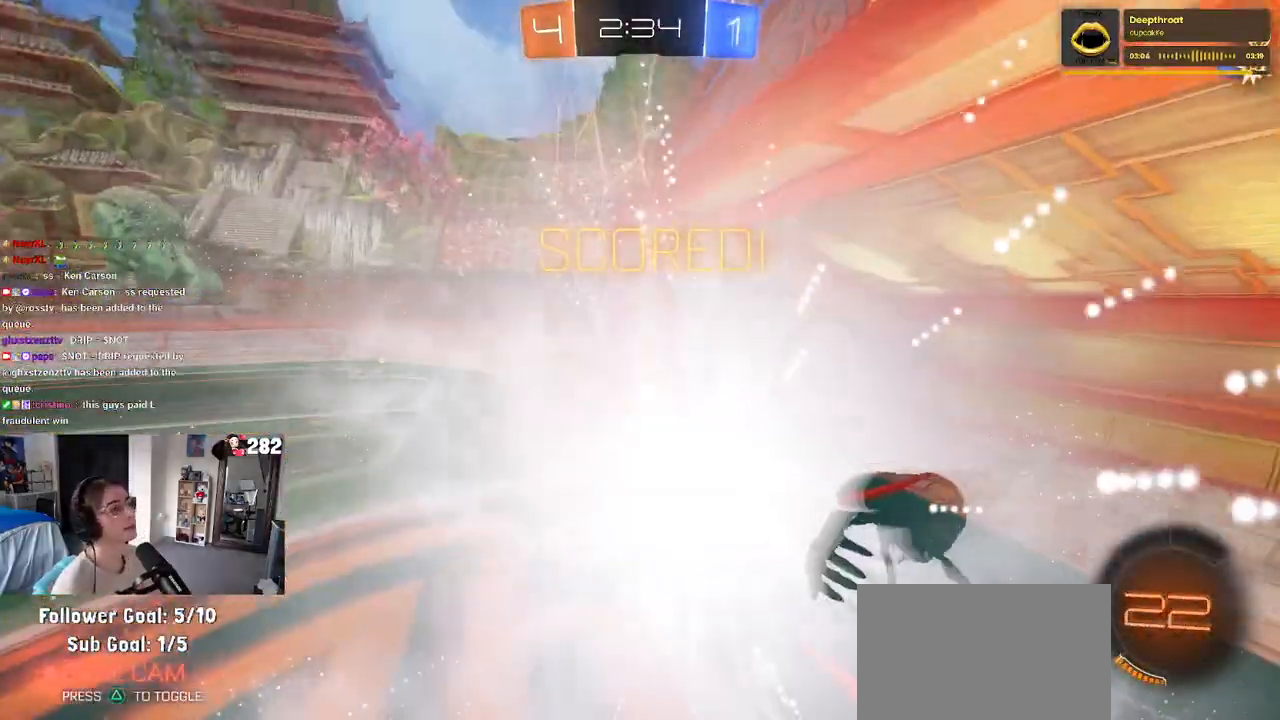
{"dt_ms": 500, "buttons": [], "left_stick": "center", "right_stick": "center", "events": []}
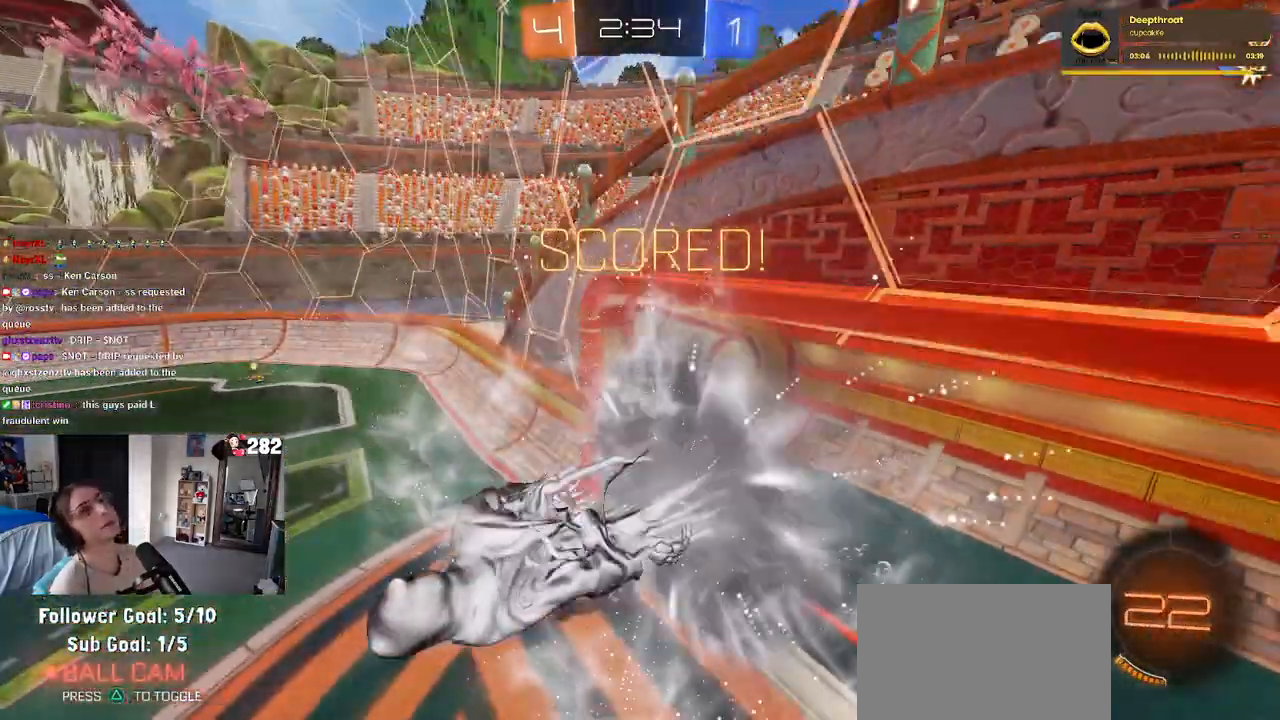
{"dt_ms": 500, "buttons": [], "left_stick": "center", "right_stick": "center", "events": []}
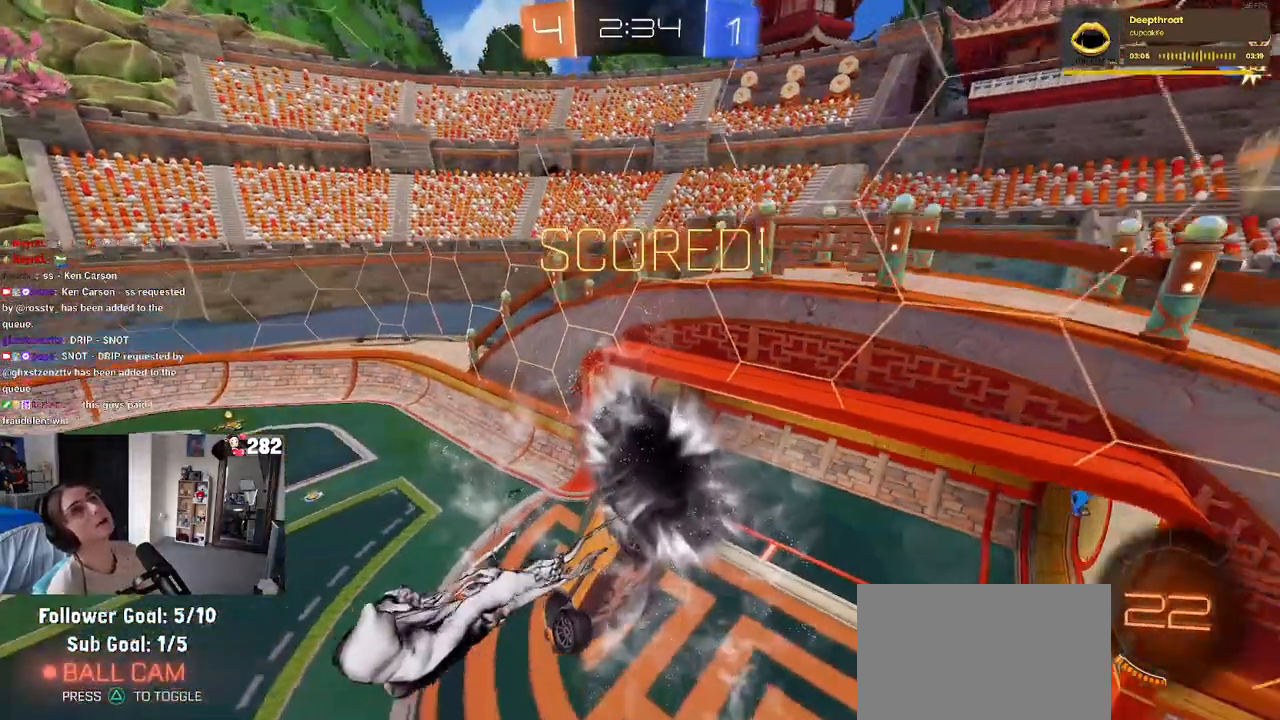
{"dt_ms": 500, "buttons": [], "left_stick": "center", "right_stick": "center", "events": []}
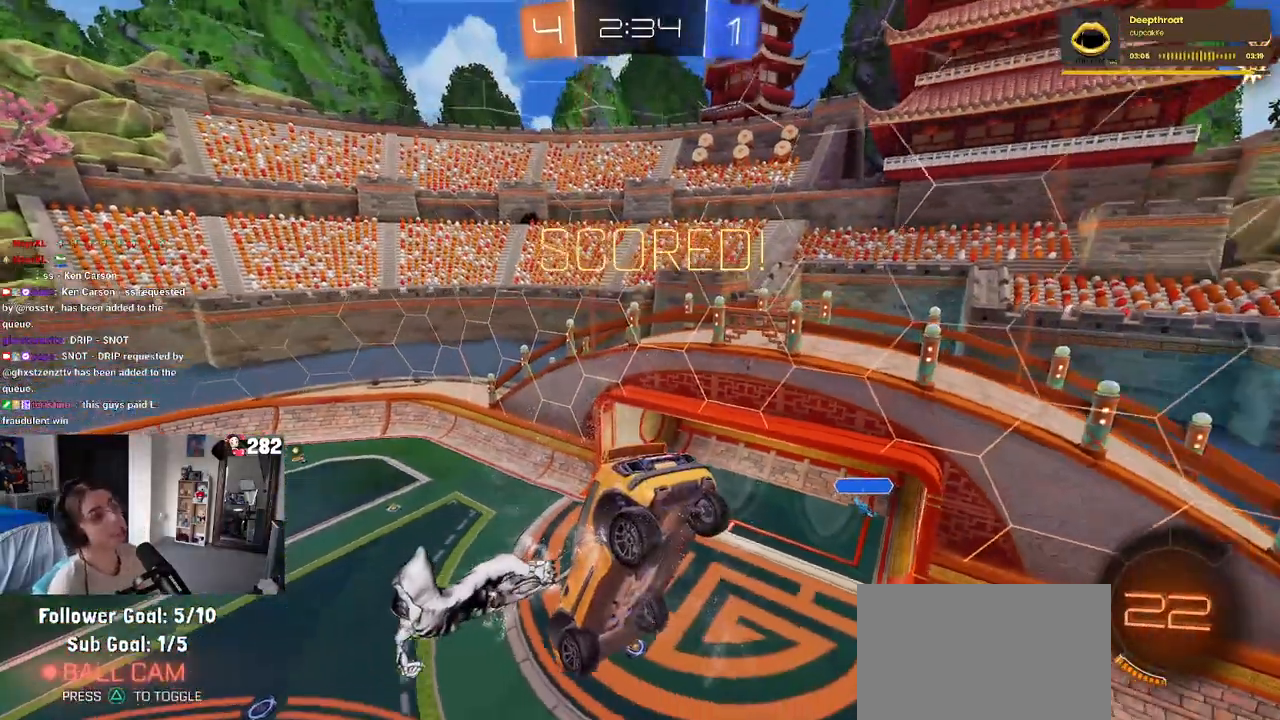
{"dt_ms": 500, "buttons": ["CROSS"], "left_stick": "center", "right_stick": "center", "events": [[500, "CROSS", "down"]]}
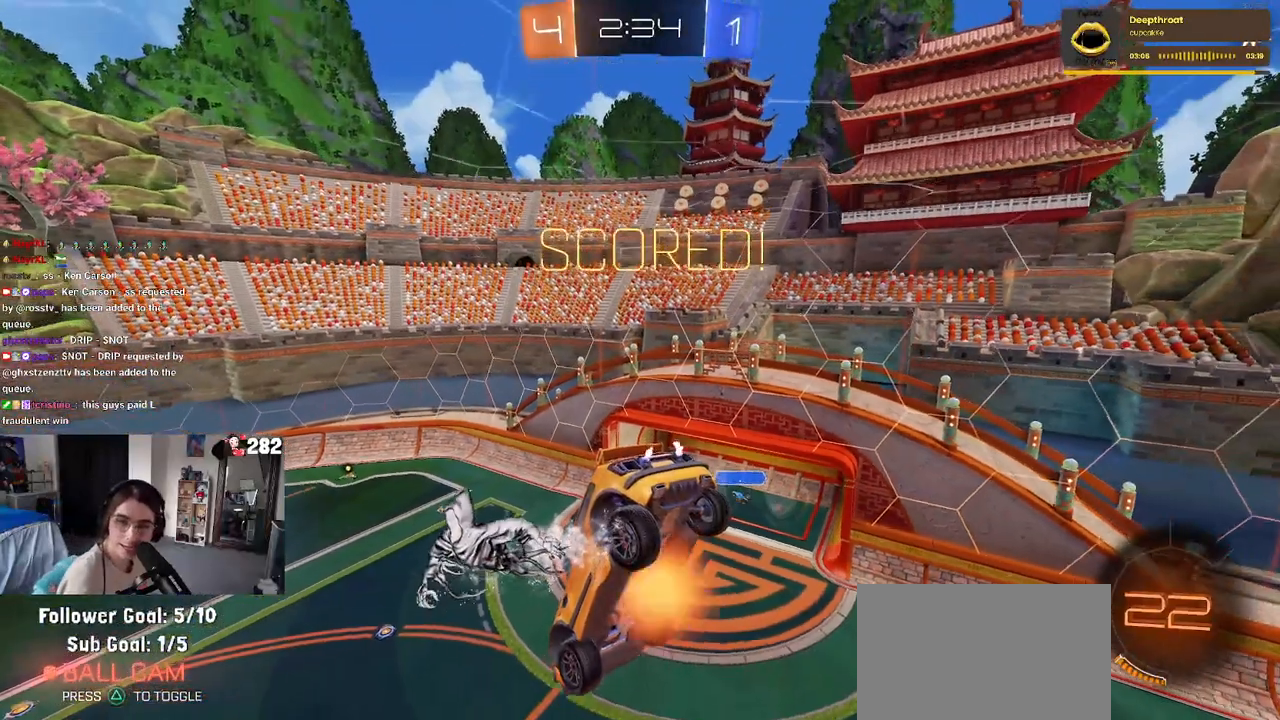
{"dt_ms": 500, "buttons": ["CROSS"], "left_stick": "center", "right_stick": "center", "events": [[150, "CROSS", "up"], [217, "CROSS", "down"], [367, "CROSS", "up"], [450, "CROSS", "down"]]}
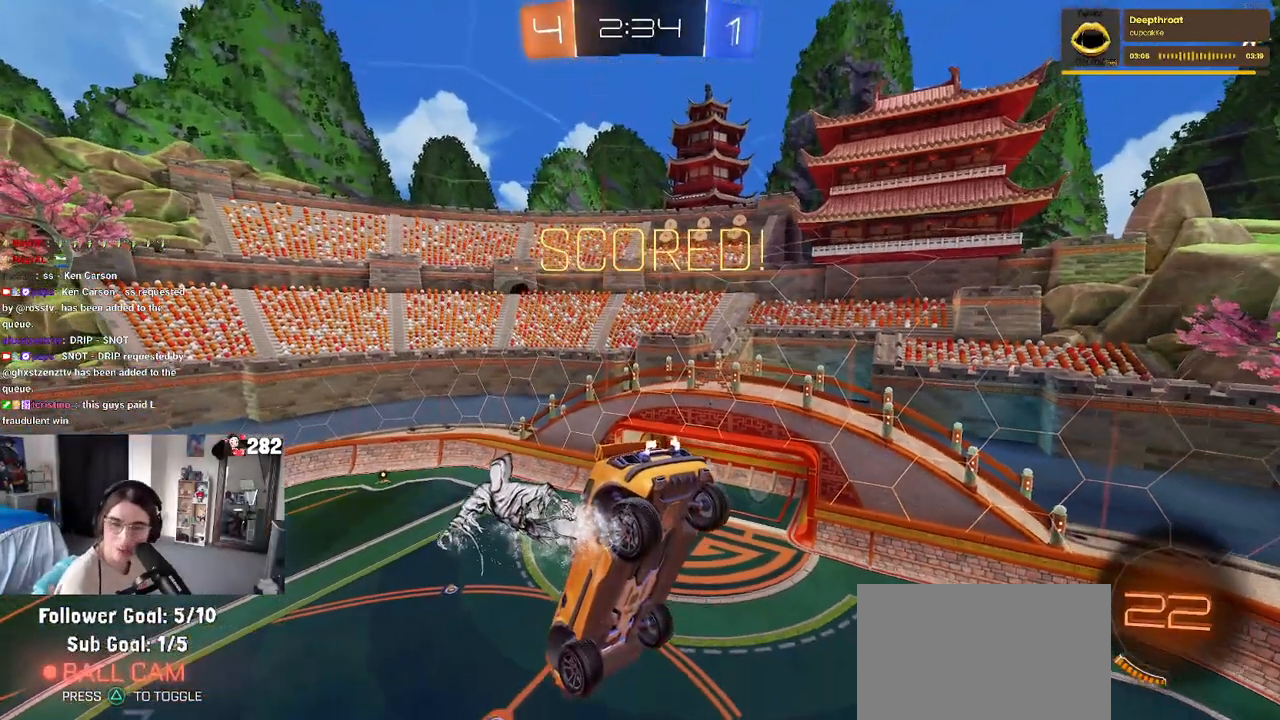
{"dt_ms": 500, "buttons": ["CROSS"], "left_stick": "center", "right_stick": "center", "events": [[100, "CROSS", "up"], [167, "CROSS", "down"], [283, "CROSS", "up"], [383, "CROSS", "down"]]}
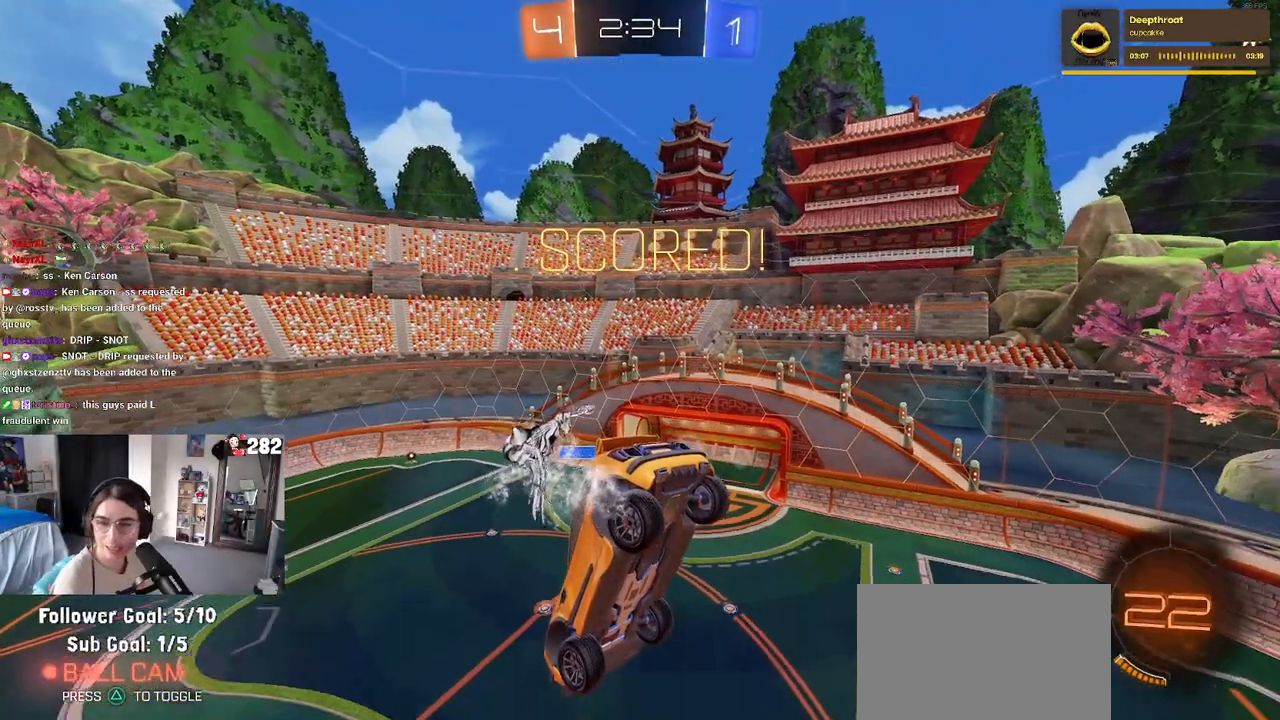
{"dt_ms": 500, "buttons": ["CROSS"], "left_stick": "center", "right_stick": "center", "events": [[33, "CROSS", "up"], [83, "CROSS", "down"], [233, "CROSS", "up"], [300, "CROSS", "down"], [417, "CROSS", "up"], [500, "CROSS", "down"]]}